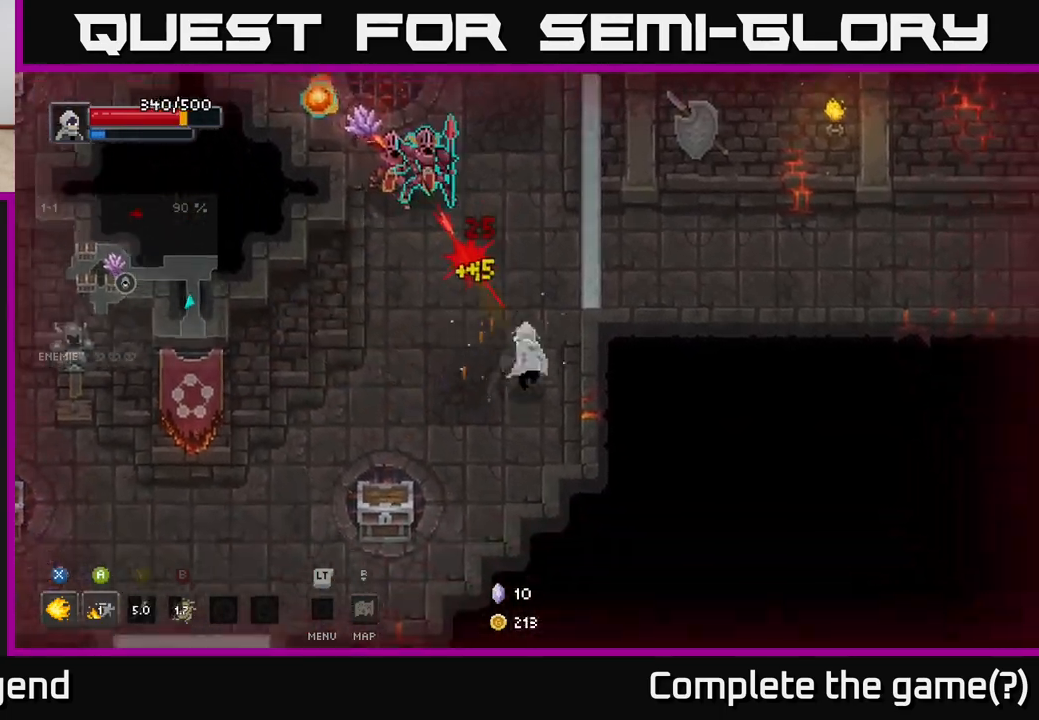
Gameplay with a controller (Xbox layout); each line is a JSON object with the inputs held at the frame after it. "events" lists button and stick changes between this image and that frame as [ms after this image, input, new state], when the widget could be followed in between.
{"buttons": ["Y"], "left_stick": "up-left", "right_stick": "center", "events": [[283, "Y", "down"], [367, "Y", "up"], [467, "Y", "down"]]}
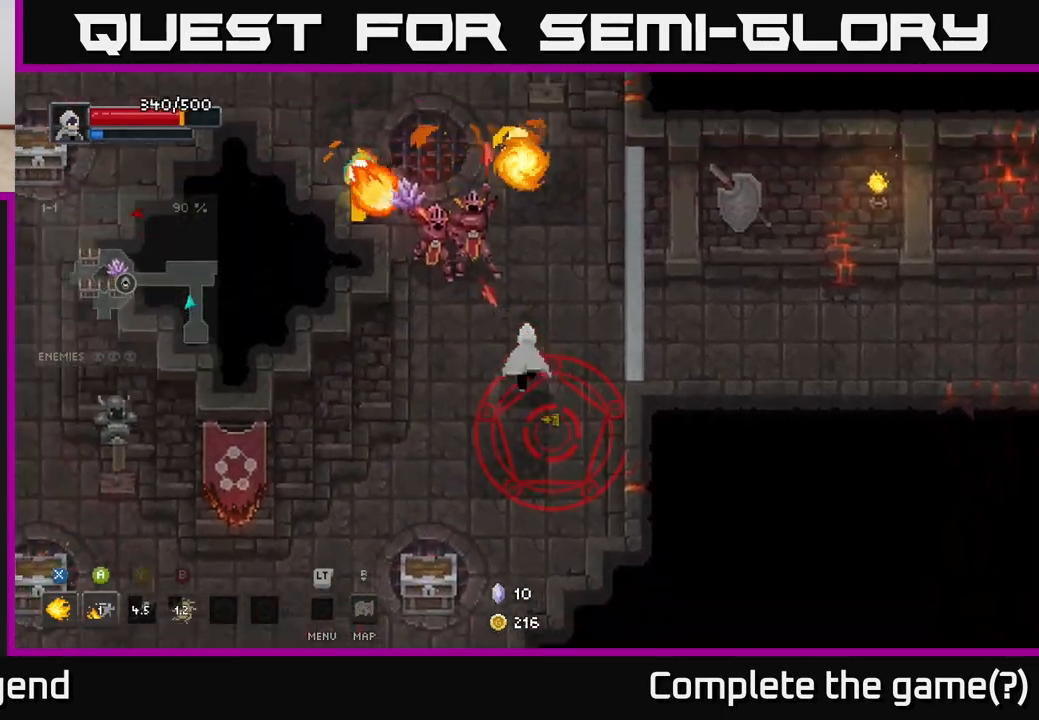
{"buttons": ["X"], "left_stick": "up-left", "right_stick": "center", "events": [[33, "Y", "up"], [250, "X", "down"], [267, "A", "down"], [333, "X", "up"], [417, "X", "down"], [433, "A", "up"]]}
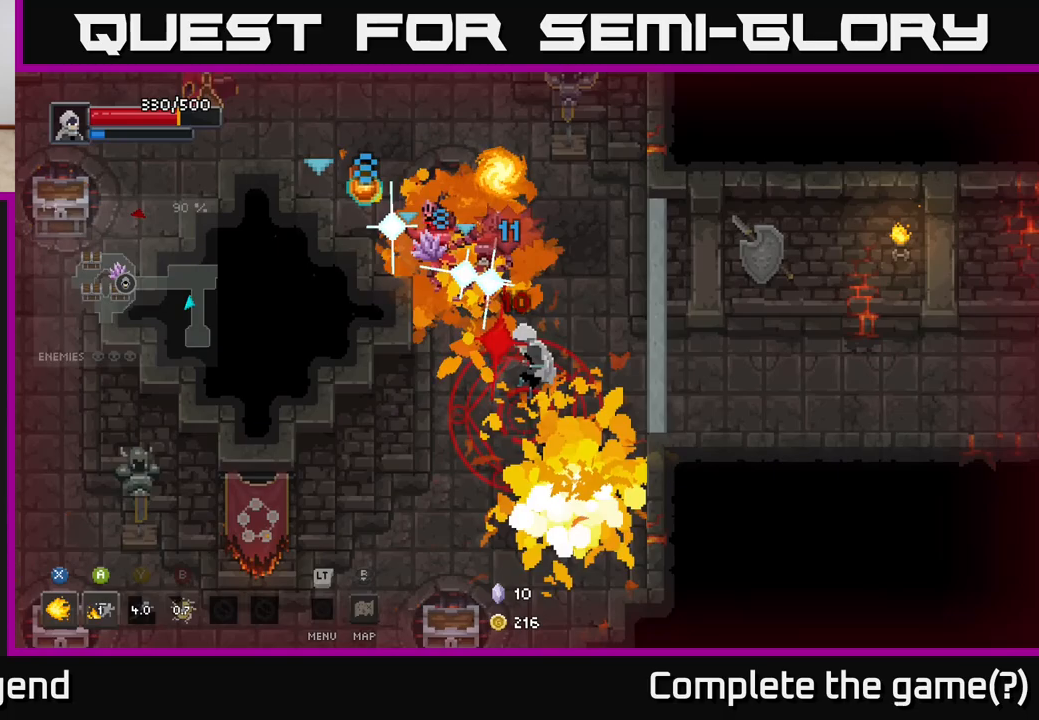
{"buttons": ["X"], "left_stick": "up-left", "right_stick": "center", "events": [[183, "X", "up"], [283, "X", "down"]]}
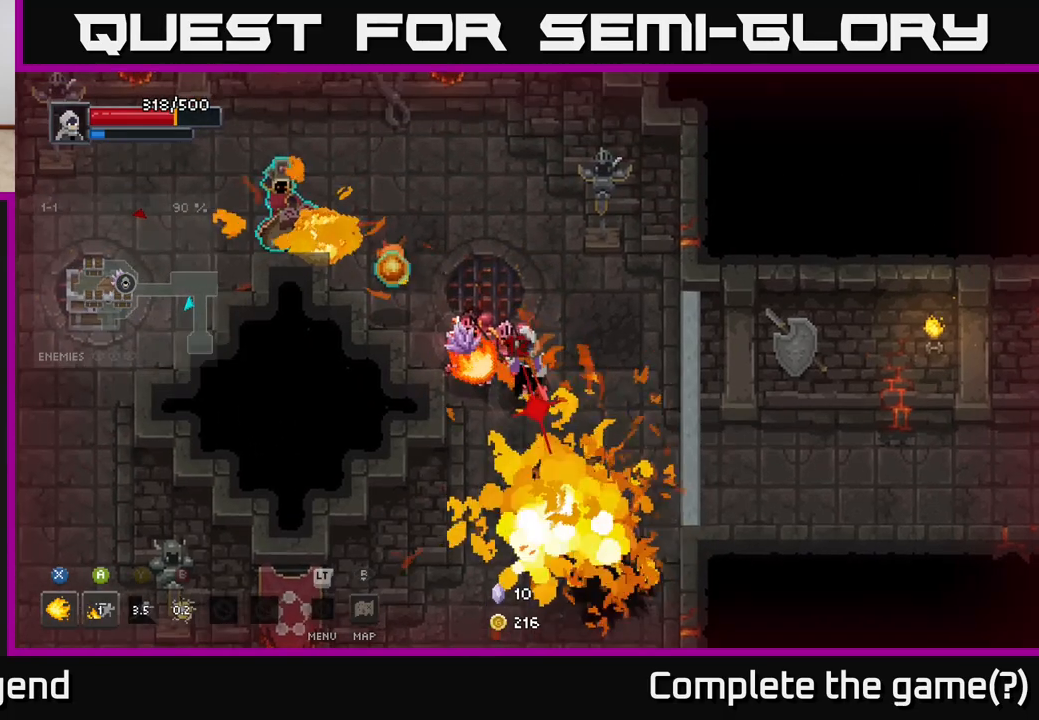
{"buttons": ["X"], "left_stick": "up-left", "right_stick": "center", "events": [[200, "X", "up"], [250, "X", "down"]]}
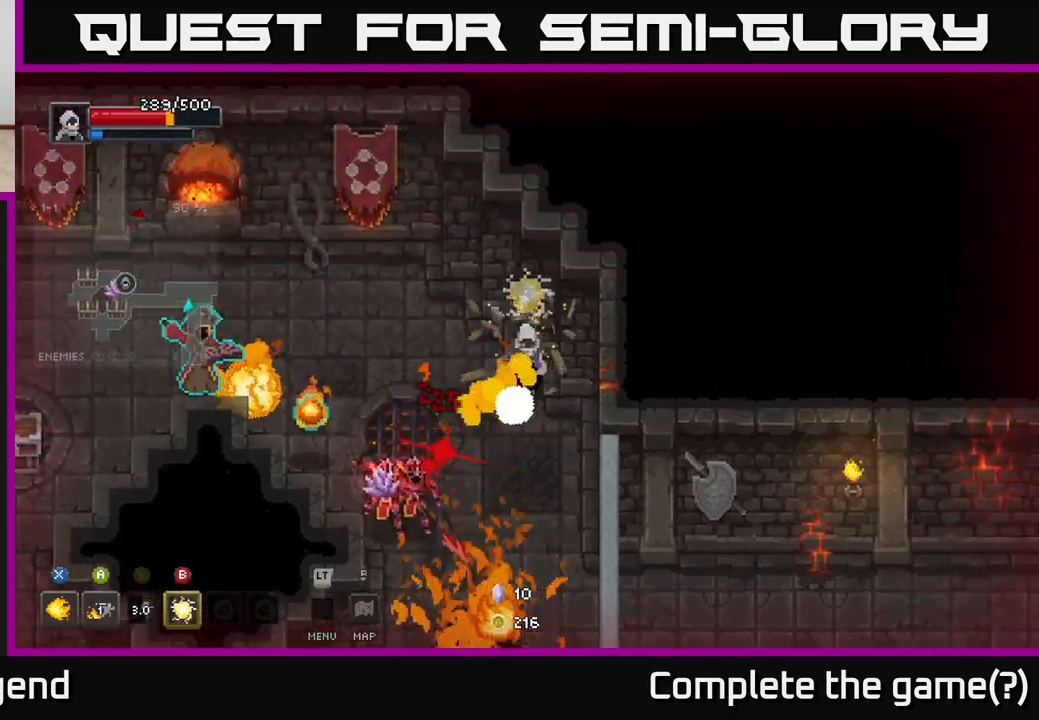
{"buttons": ["X"], "left_stick": "down-left", "right_stick": "center", "events": [[117, "left_stick", "left"], [133, "X", "up"], [250, "left_stick", "down-left"], [300, "X", "down"]]}
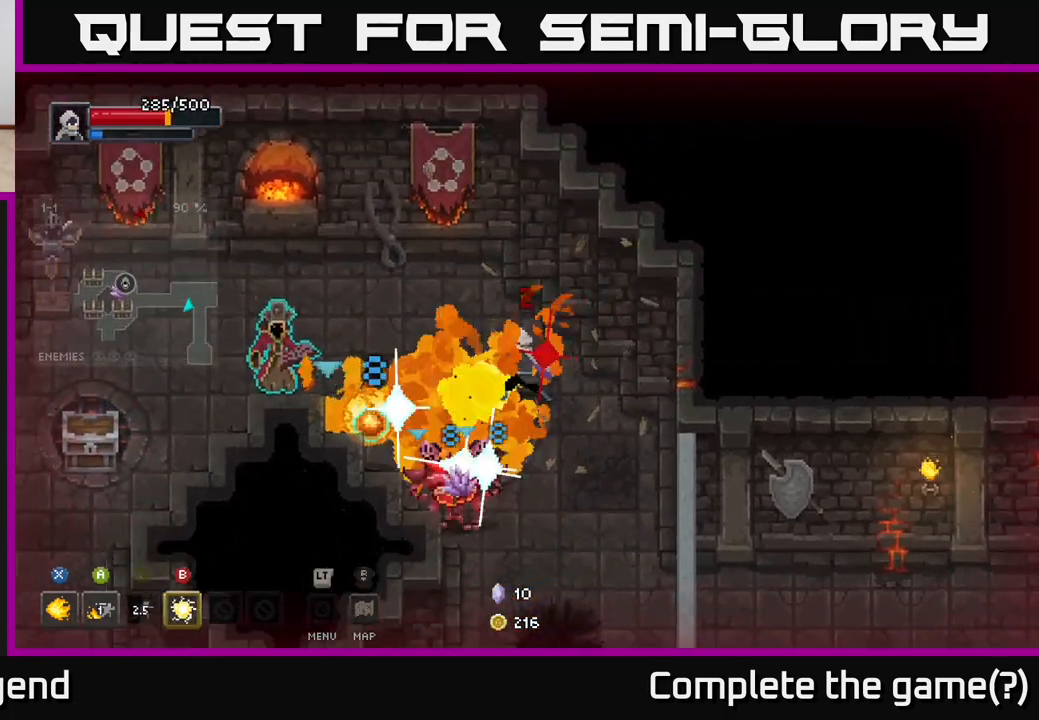
{"buttons": ["X"], "left_stick": "center", "right_stick": "center", "events": [[450, "left_stick", "center"]]}
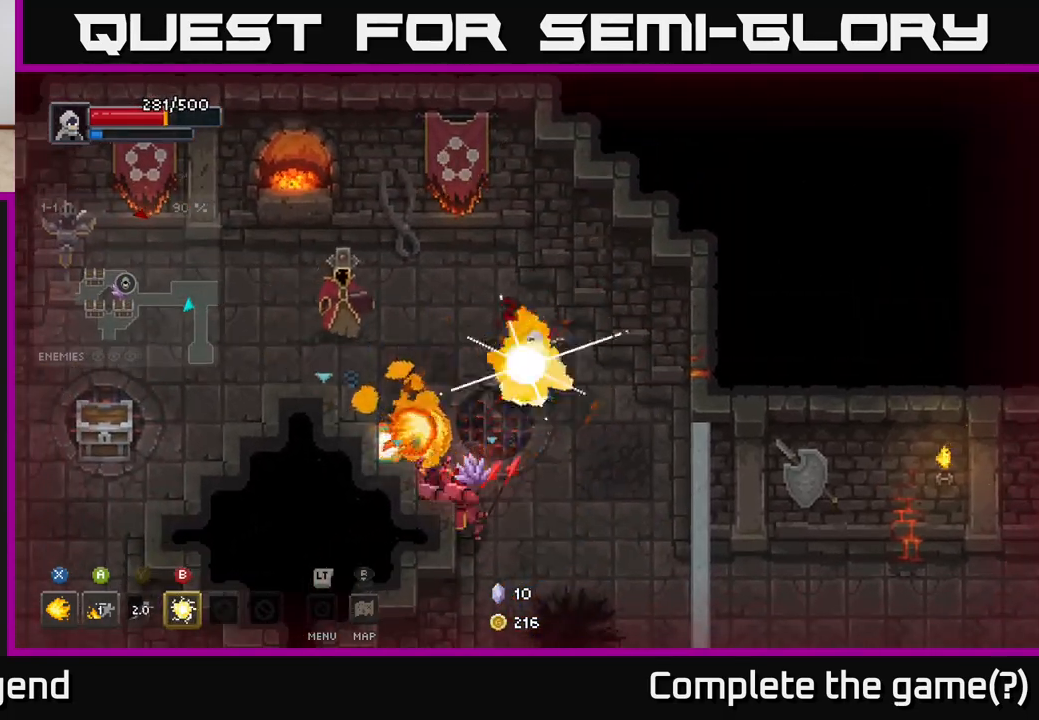
{"buttons": ["B"], "left_stick": "up-left", "right_stick": "center", "events": [[67, "left_stick", "down-left"], [183, "X", "up"], [233, "left_stick", "down-right"], [417, "left_stick", "up-left"], [483, "B", "down"]]}
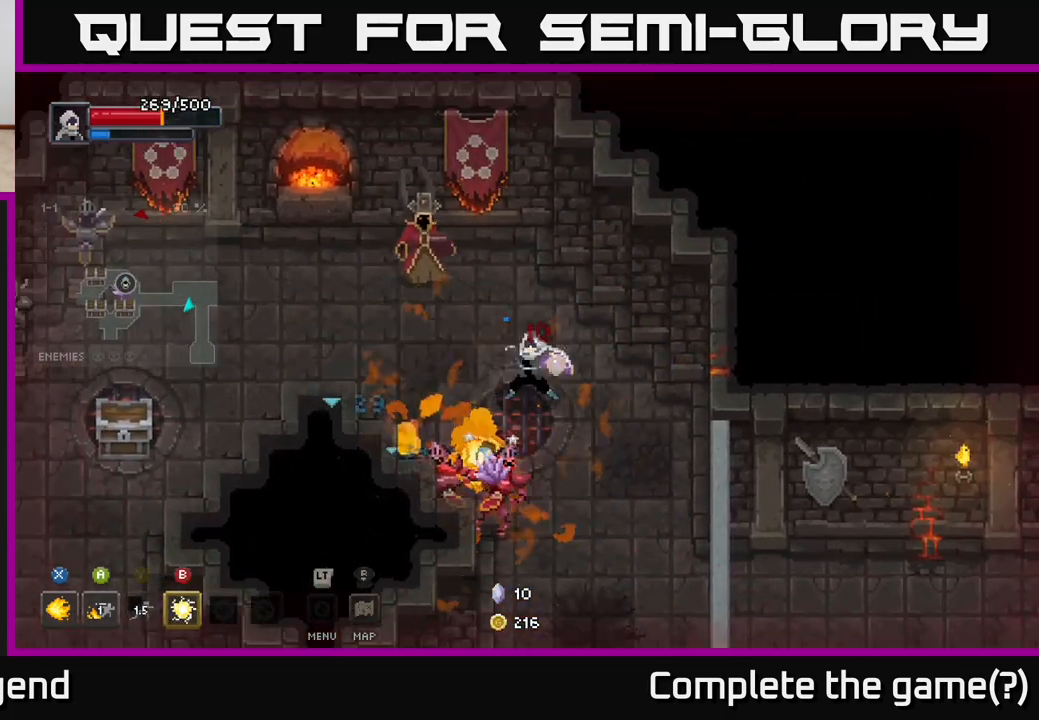
{"buttons": [], "left_stick": "down-right", "right_stick": "center", "events": [[67, "B", "up"], [150, "left_stick", "down-right"]]}
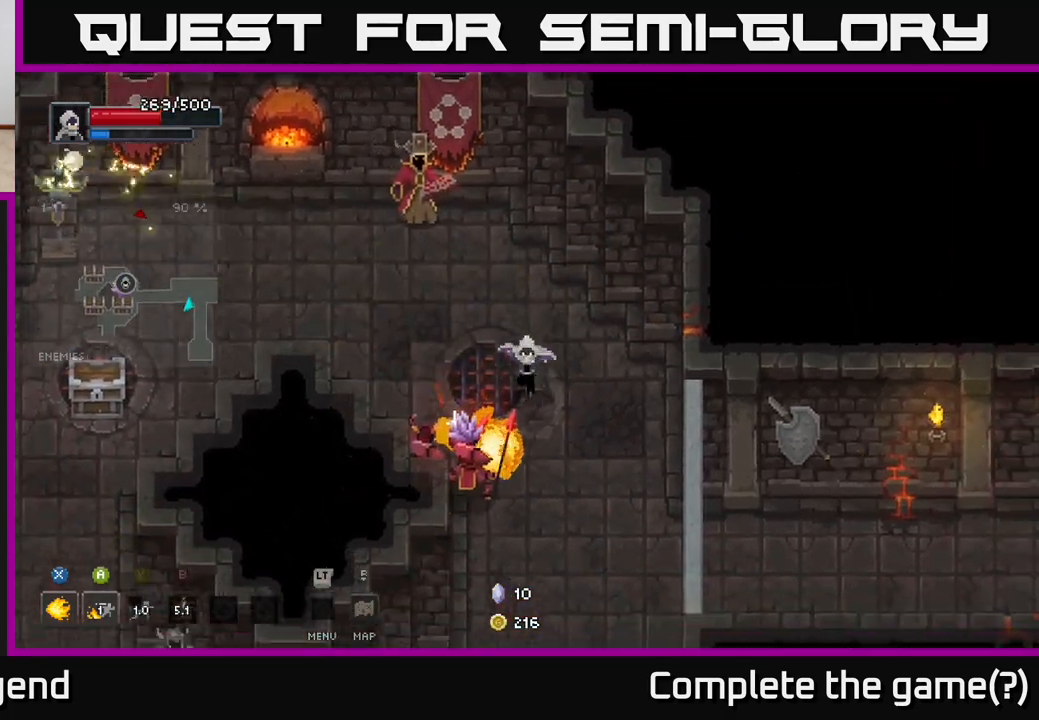
{"buttons": ["X"], "left_stick": "down-left", "right_stick": "center", "events": [[117, "X", "down"], [117, "left_stick", "down-left"]]}
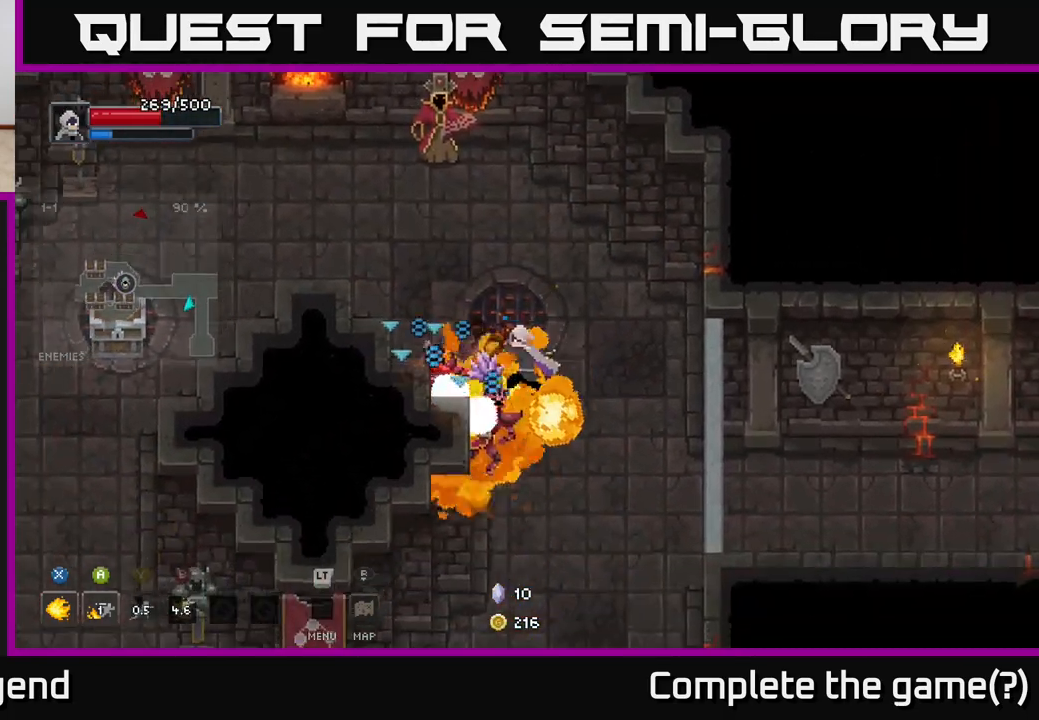
{"buttons": ["X"], "left_stick": "down-left", "right_stick": "center", "events": []}
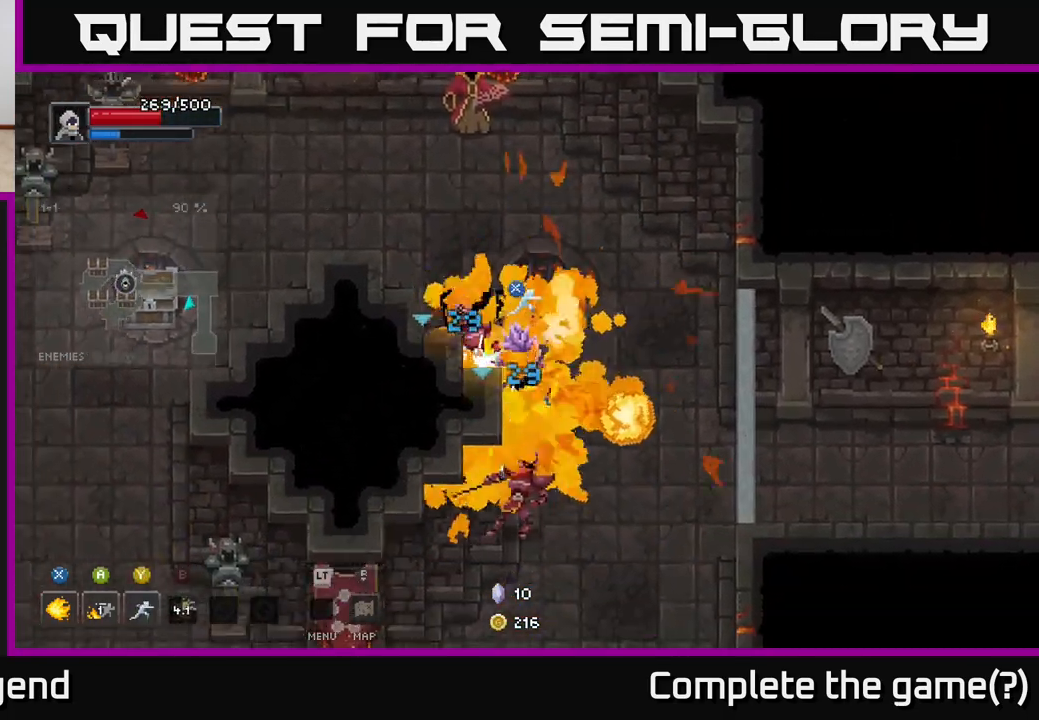
{"buttons": ["X"], "left_stick": "up", "right_stick": "center", "events": [[50, "X", "up"], [50, "left_stick", "center"], [250, "left_stick", "up"], [433, "X", "down"]]}
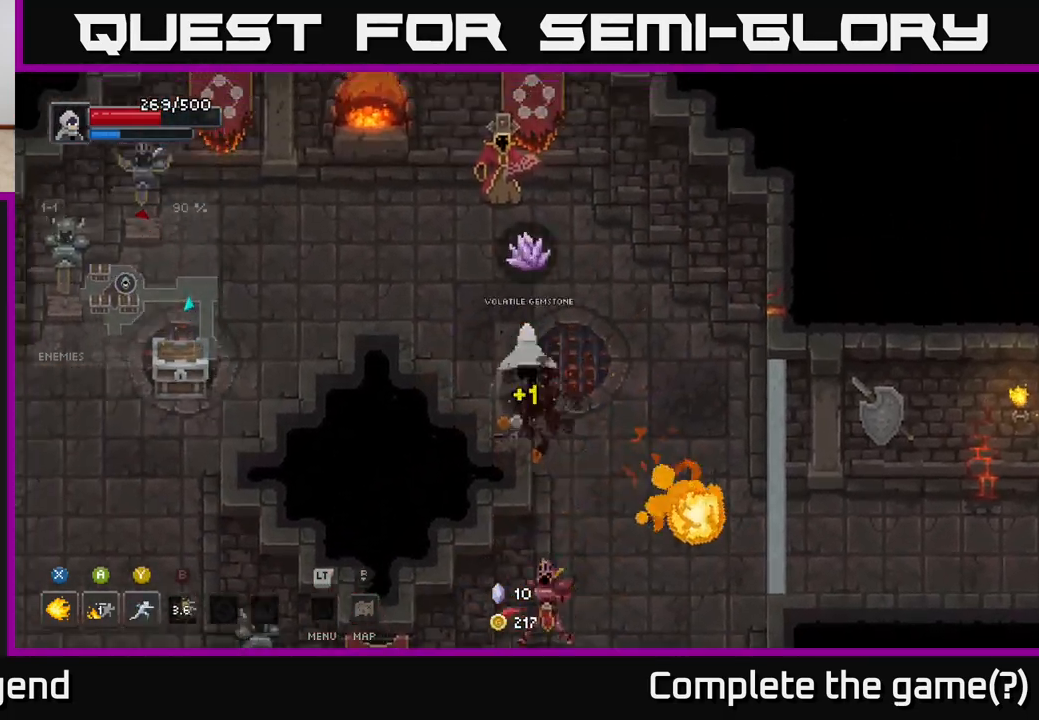
{"buttons": ["X"], "left_stick": "up", "right_stick": "center", "events": [[400, "X", "up"], [450, "X", "down"]]}
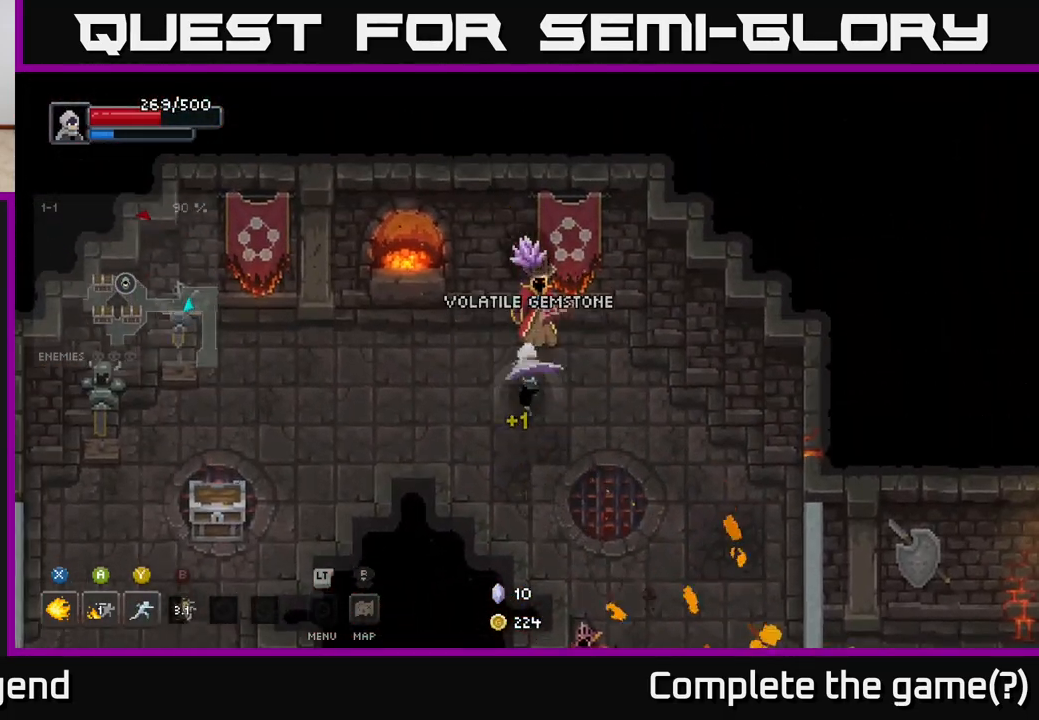
{"buttons": ["X"], "left_stick": "up", "right_stick": "center", "events": []}
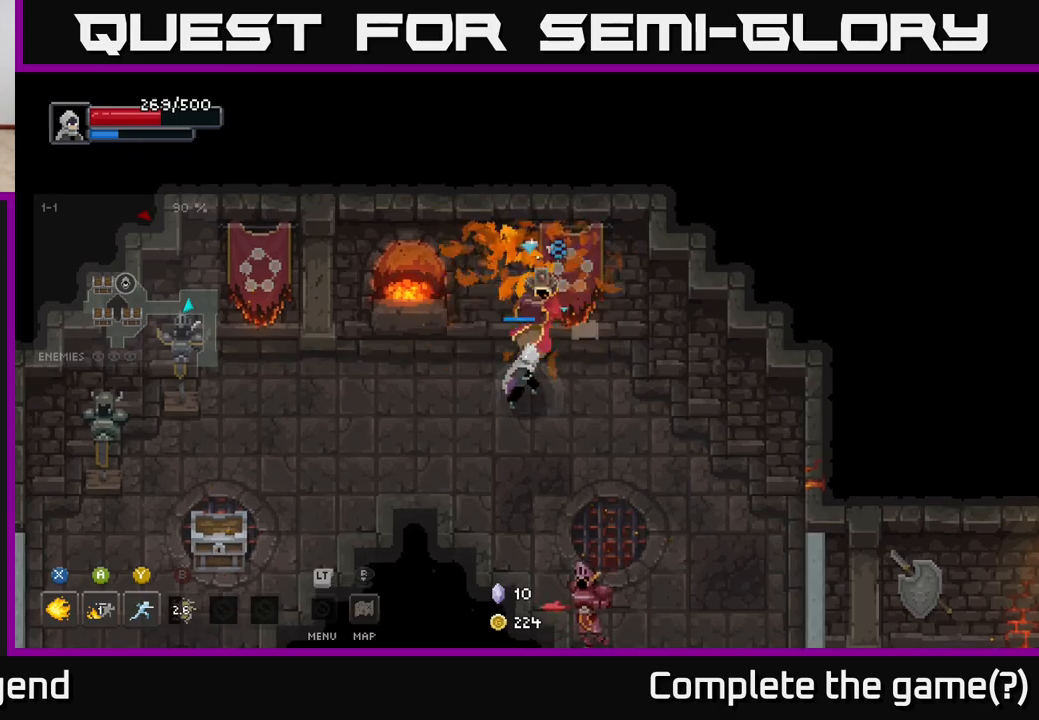
{"buttons": [], "left_stick": "center", "right_stick": "center", "events": [[333, "left_stick", "center"], [367, "X", "up"]]}
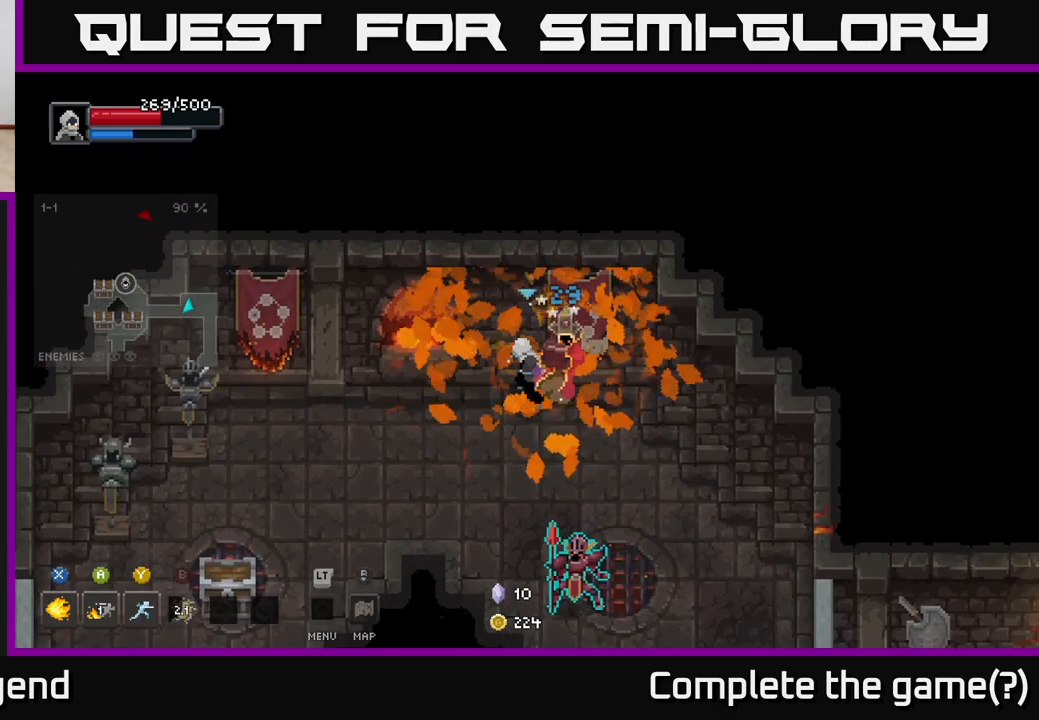
{"buttons": ["X"], "left_stick": "down-right", "right_stick": "center", "events": [[83, "left_stick", "down"], [200, "X", "down"], [367, "left_stick", "down-right"]]}
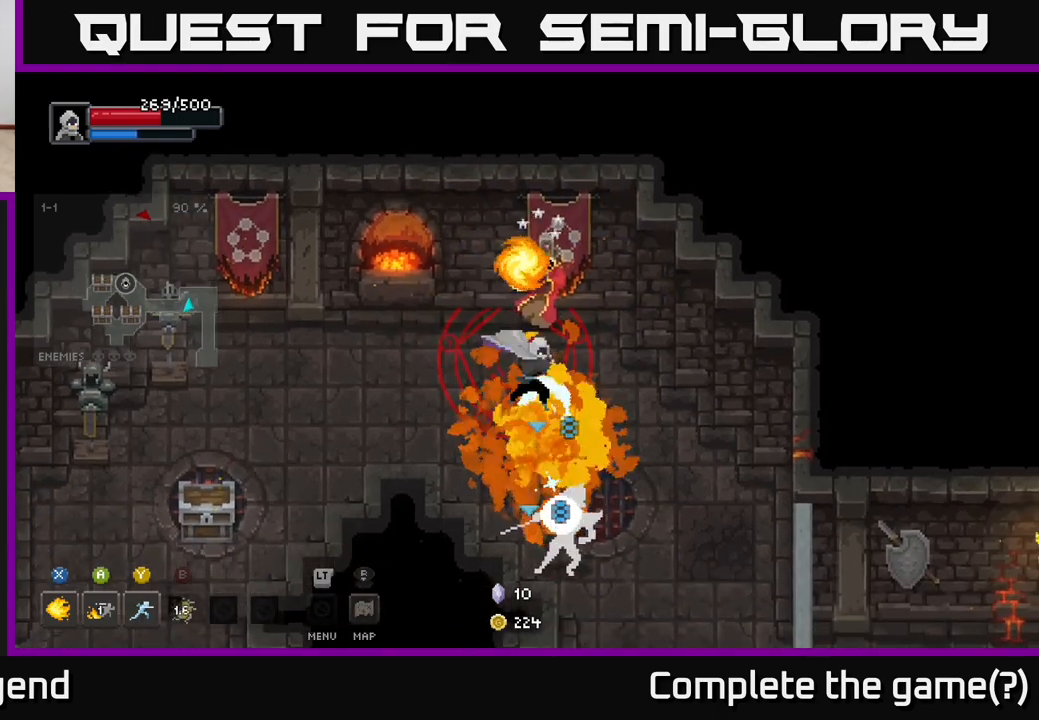
{"buttons": ["A"], "left_stick": "down-right", "right_stick": "center", "events": [[433, "X", "up"], [467, "A", "down"]]}
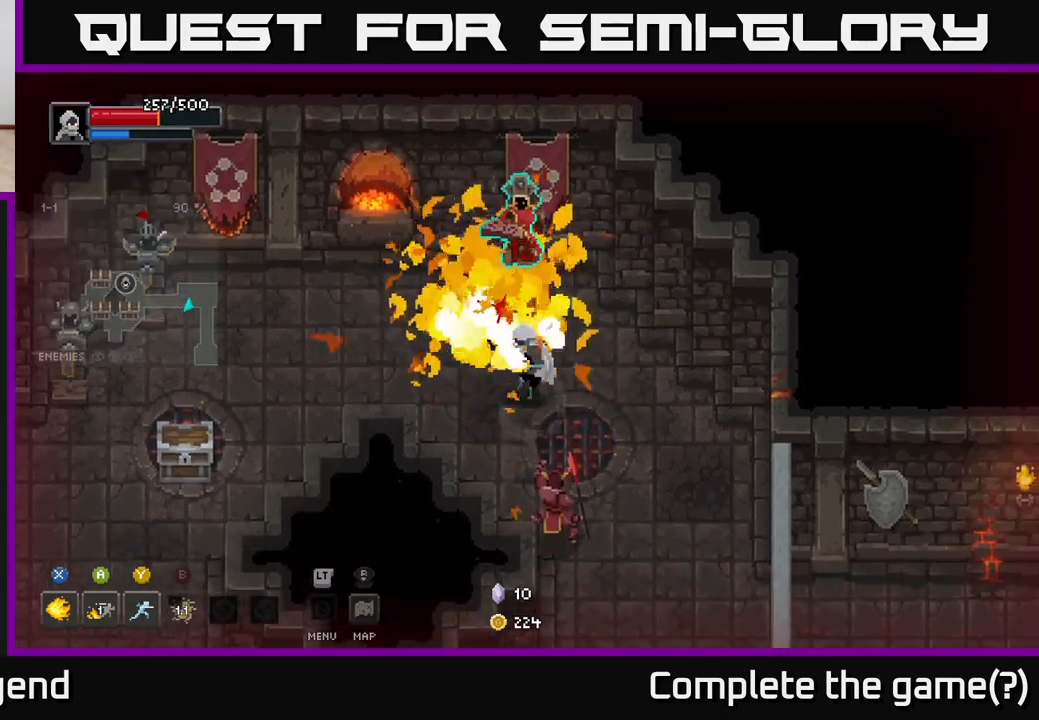
{"buttons": [], "left_stick": "down", "right_stick": "center", "events": [[83, "A", "up"], [167, "A", "down"], [300, "A", "up"], [483, "left_stick", "down"]]}
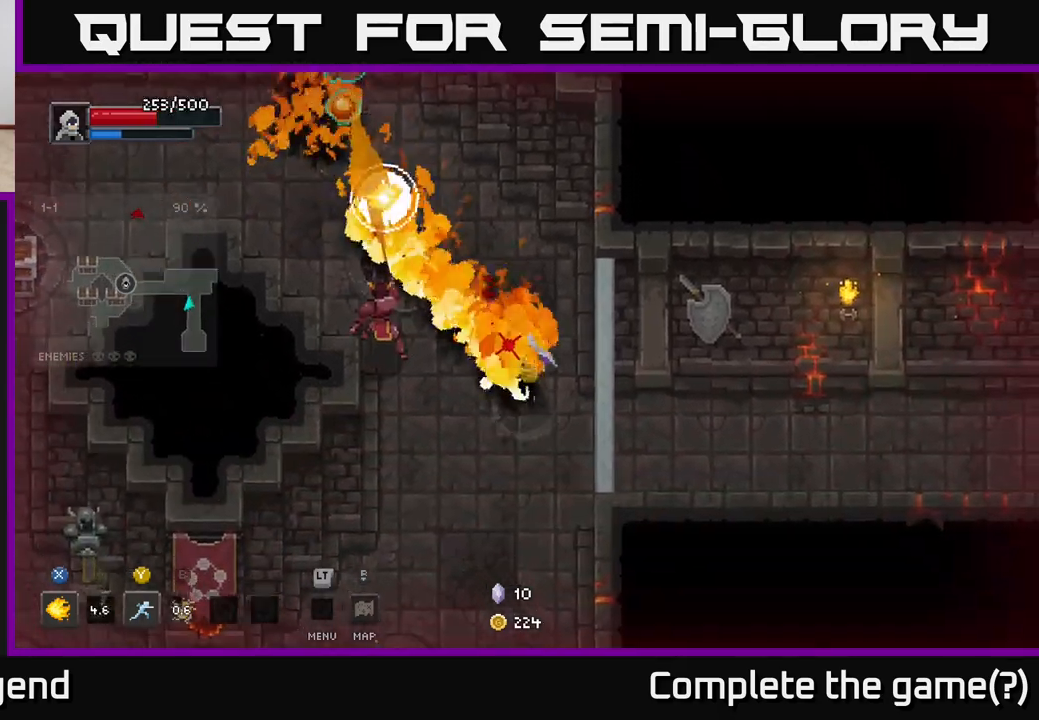
{"buttons": ["X"], "left_stick": "up-left", "right_stick": "center", "events": [[17, "left_stick", "down-left"], [133, "X", "down"], [150, "left_stick", "up-left"]]}
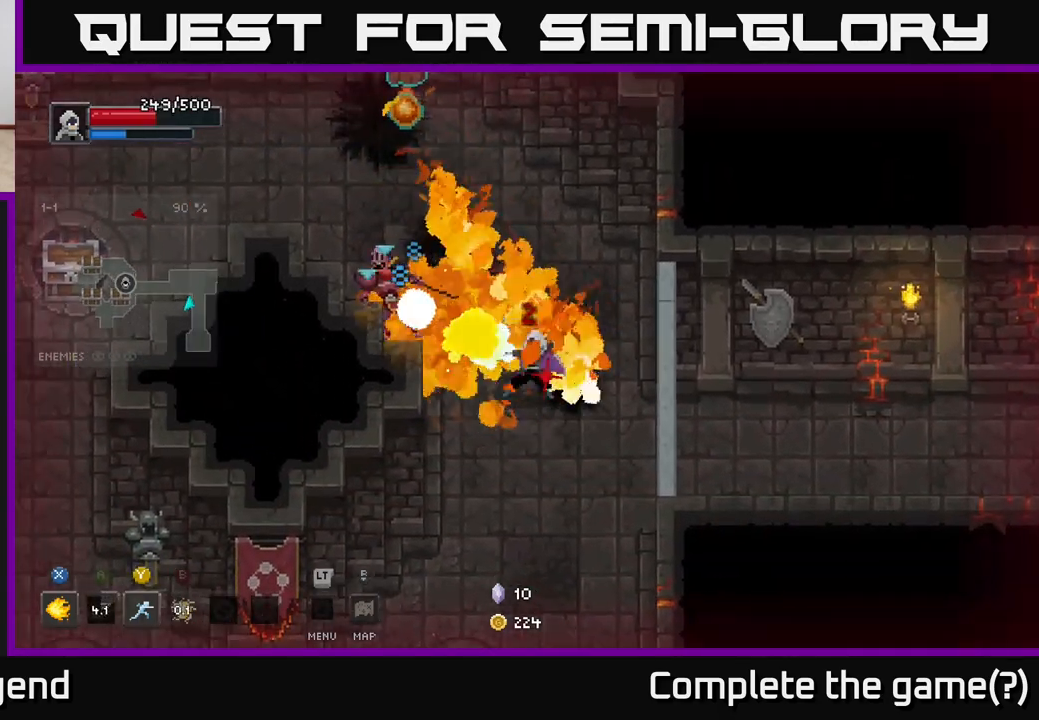
{"buttons": [], "left_stick": "up-left", "right_stick": "center", "events": [[467, "X", "up"]]}
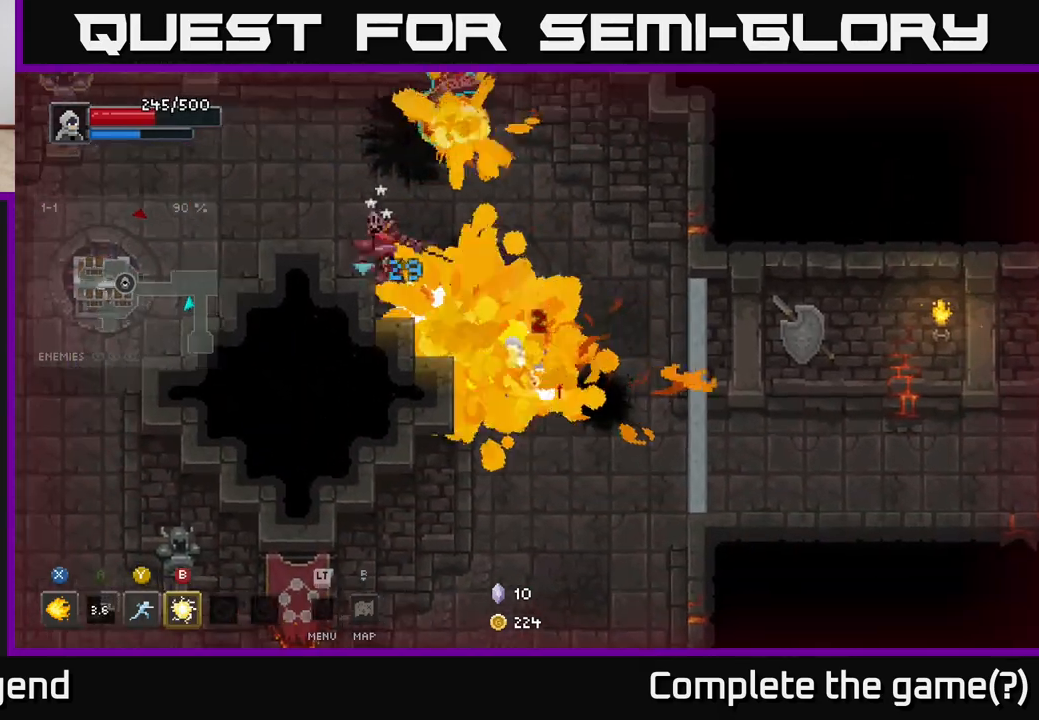
{"buttons": [], "left_stick": "up", "right_stick": "center", "events": [[183, "left_stick", "up"], [250, "B", "down"], [333, "B", "up"]]}
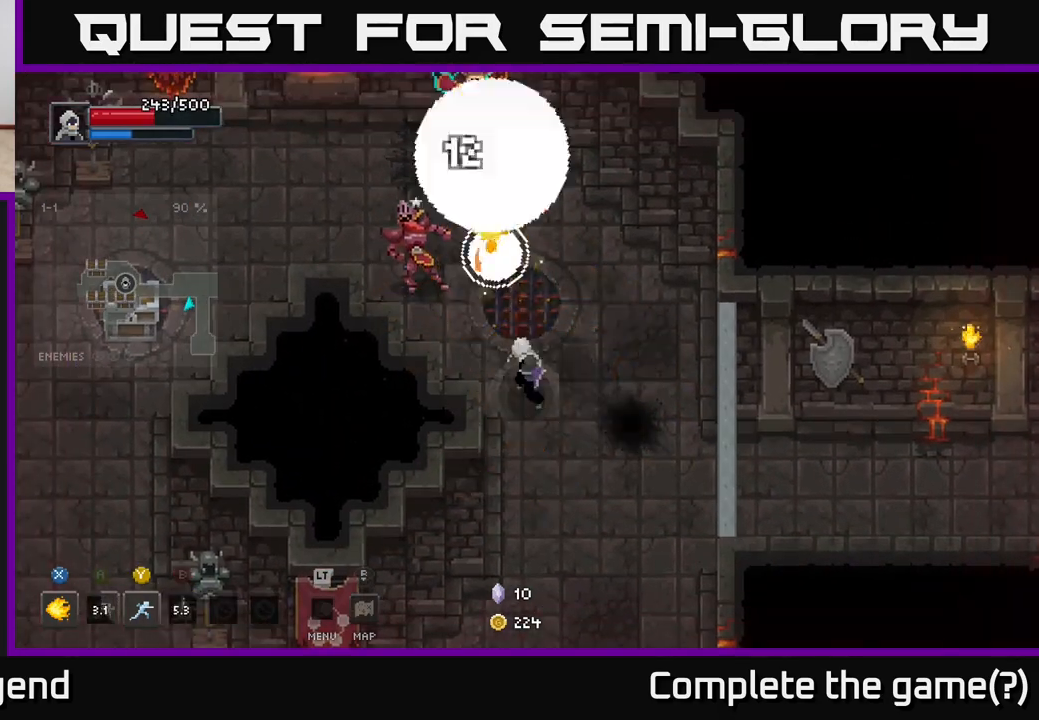
{"buttons": [], "left_stick": "right", "right_stick": "center", "events": [[117, "left_stick", "right"], [267, "A", "down"], [367, "A", "up"]]}
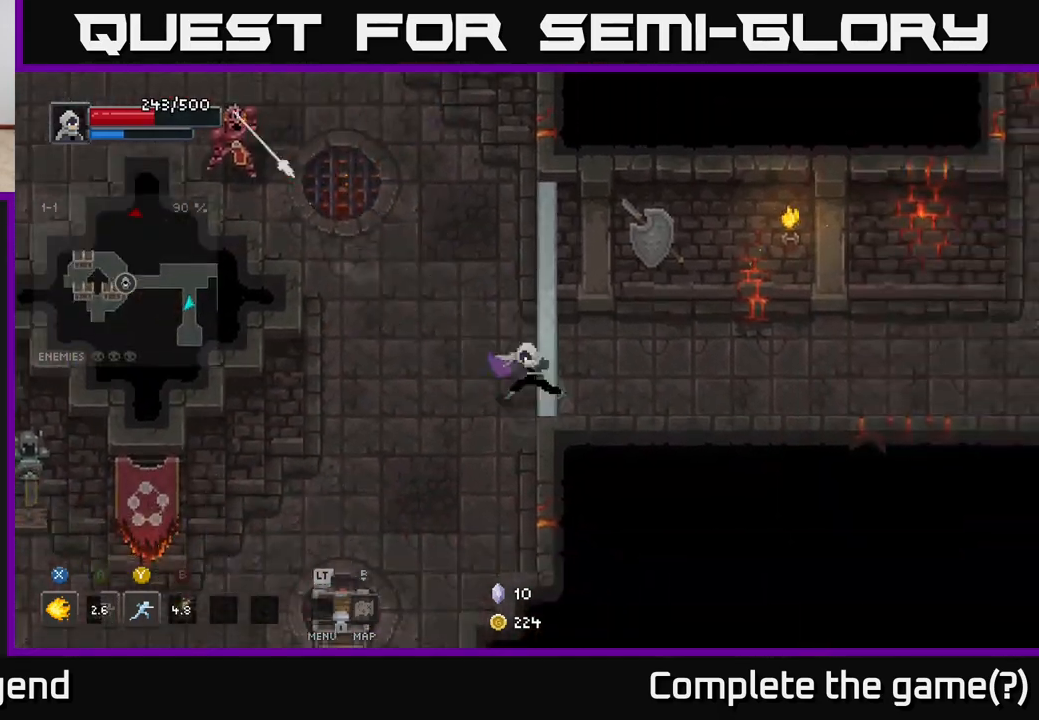
{"buttons": [], "left_stick": "left", "right_stick": "center", "events": [[67, "left_stick", "up-left"], [117, "left_stick", "left"], [283, "left_stick", "down-left"], [500, "left_stick", "left"]]}
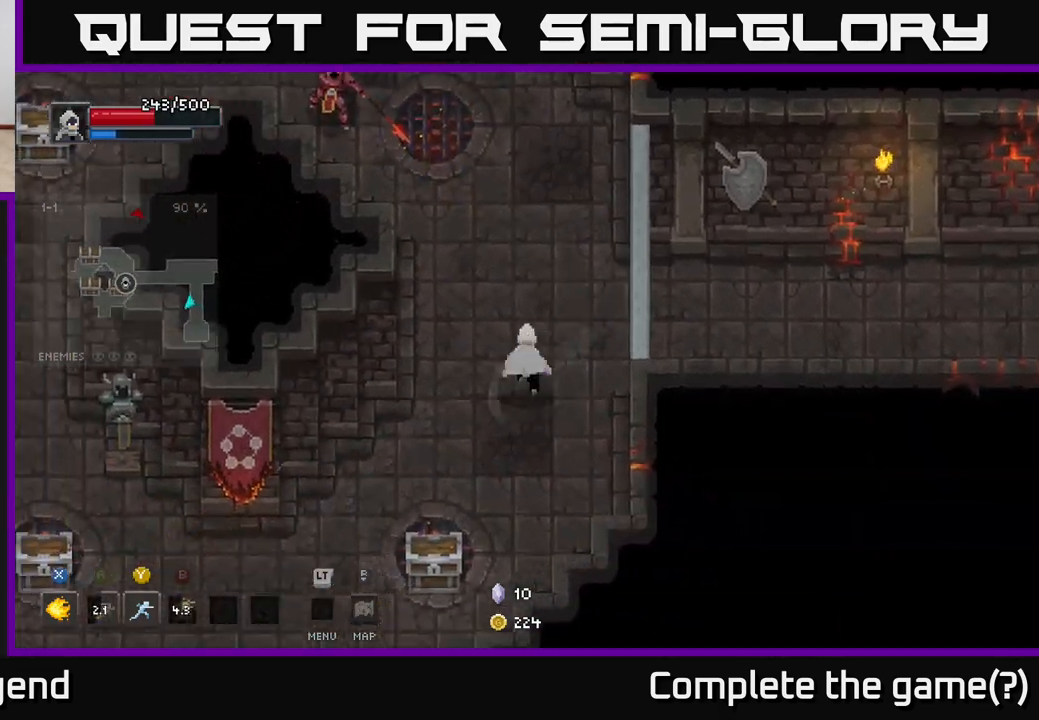
{"buttons": [], "left_stick": "up-left", "right_stick": "center", "events": [[17, "left_stick", "up-left"], [250, "Y", "down"], [317, "Y", "up"]]}
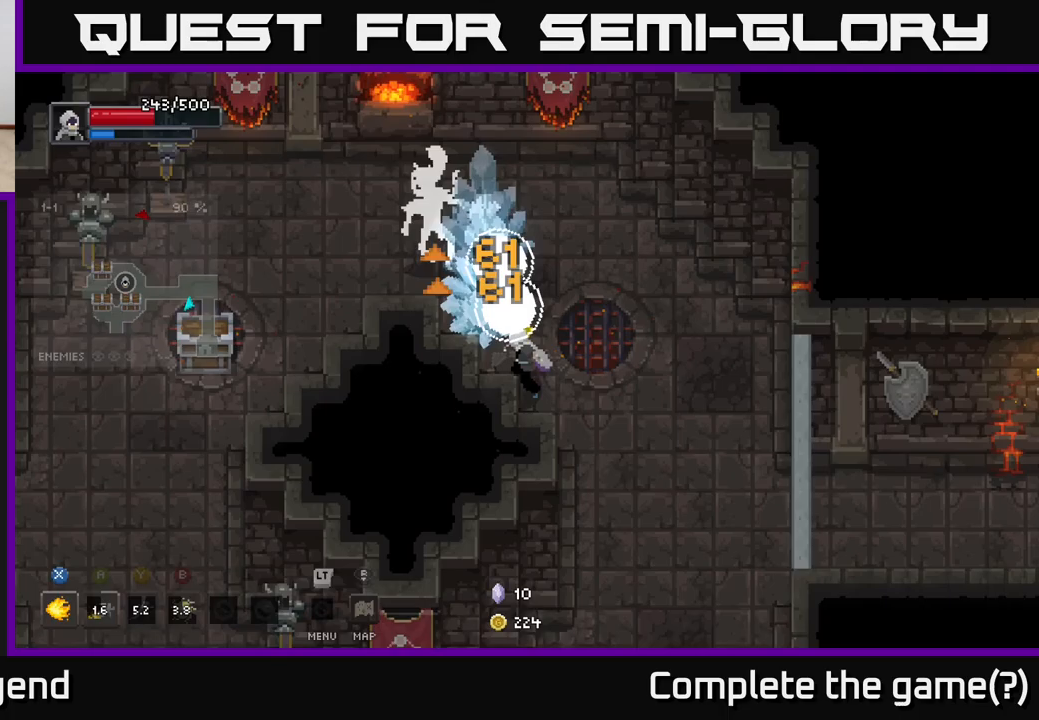
{"buttons": ["X"], "left_stick": "up-left", "right_stick": "center", "events": [[117, "left_stick", "center"], [233, "left_stick", "up-left"], [267, "X", "down"]]}
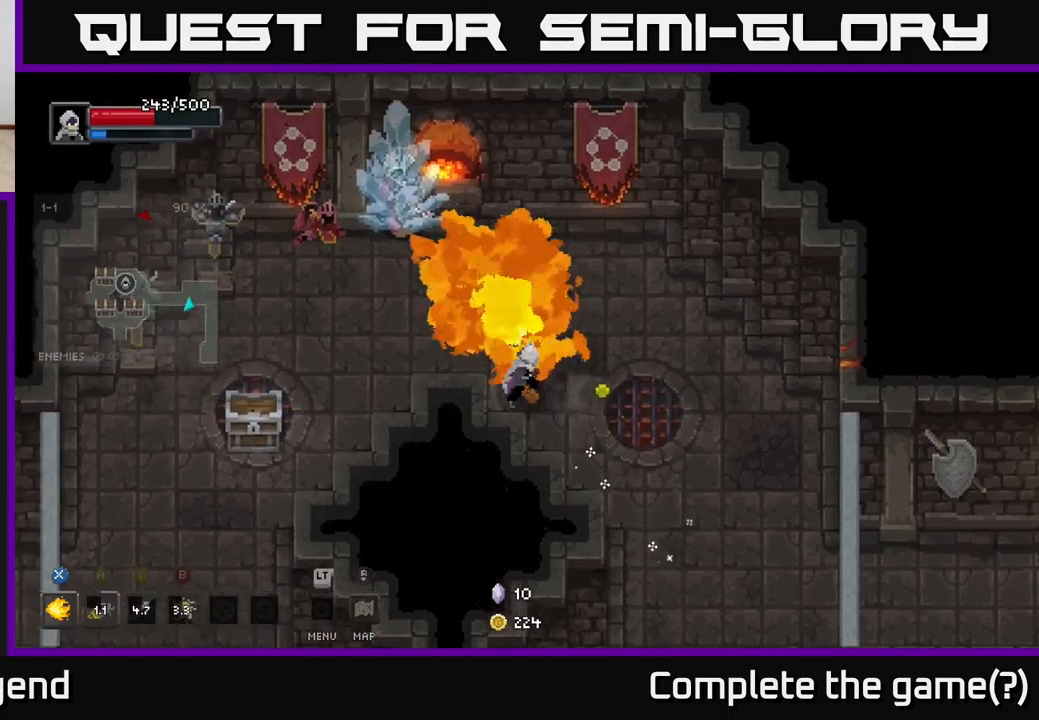
{"buttons": ["X"], "left_stick": "up-left", "right_stick": "center", "events": []}
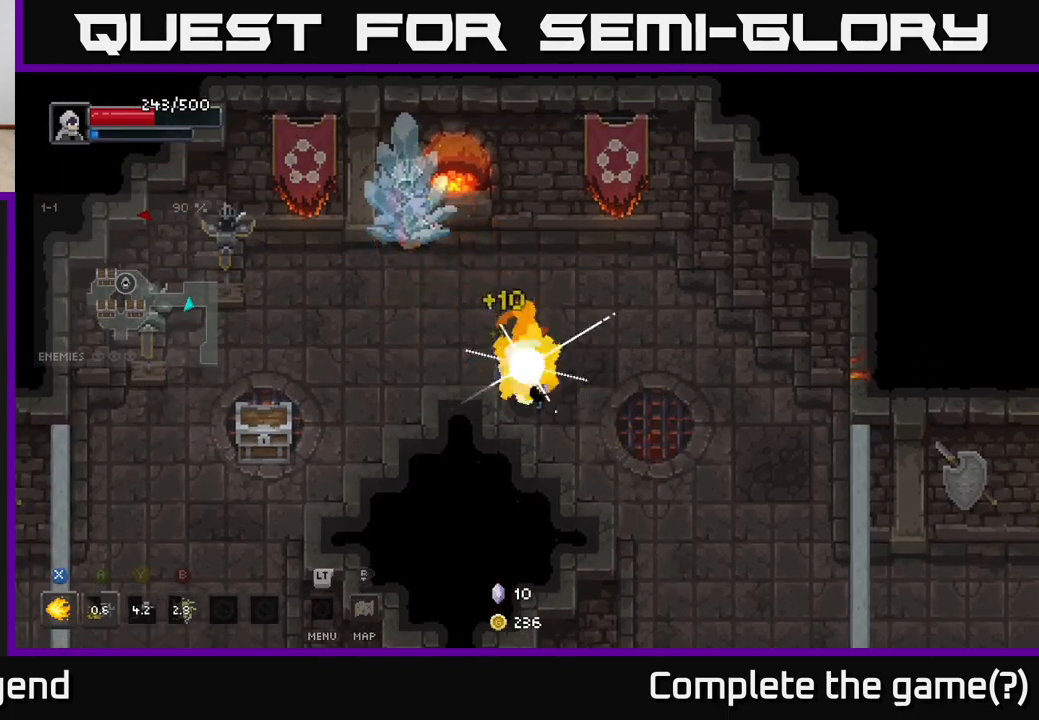
{"buttons": [], "left_stick": "left", "right_stick": "center", "events": [[200, "X", "up"], [233, "left_stick", "center"], [483, "left_stick", "left"]]}
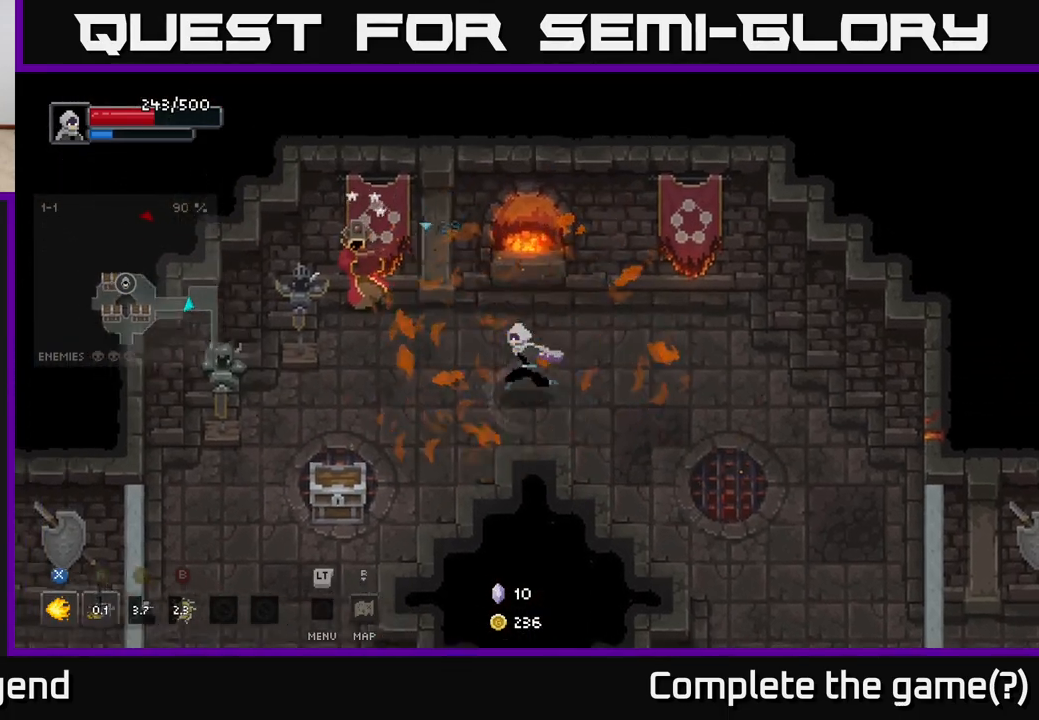
{"buttons": ["X"], "left_stick": "left", "right_stick": "center", "events": [[167, "X", "down"]]}
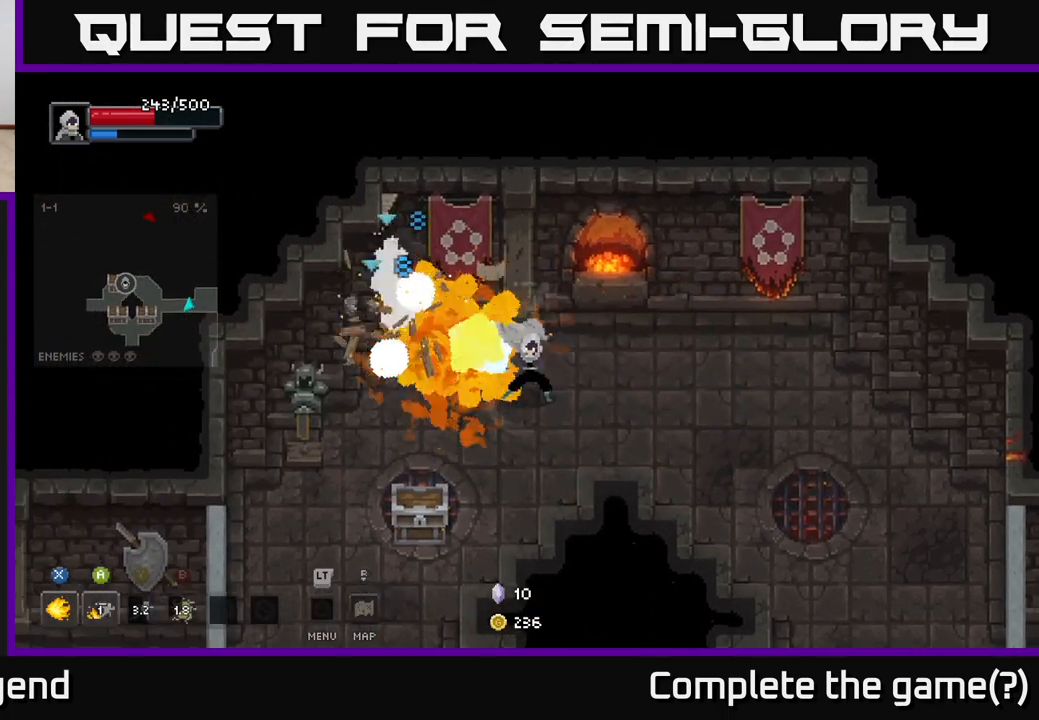
{"buttons": ["X"], "left_stick": "left", "right_stick": "center", "events": []}
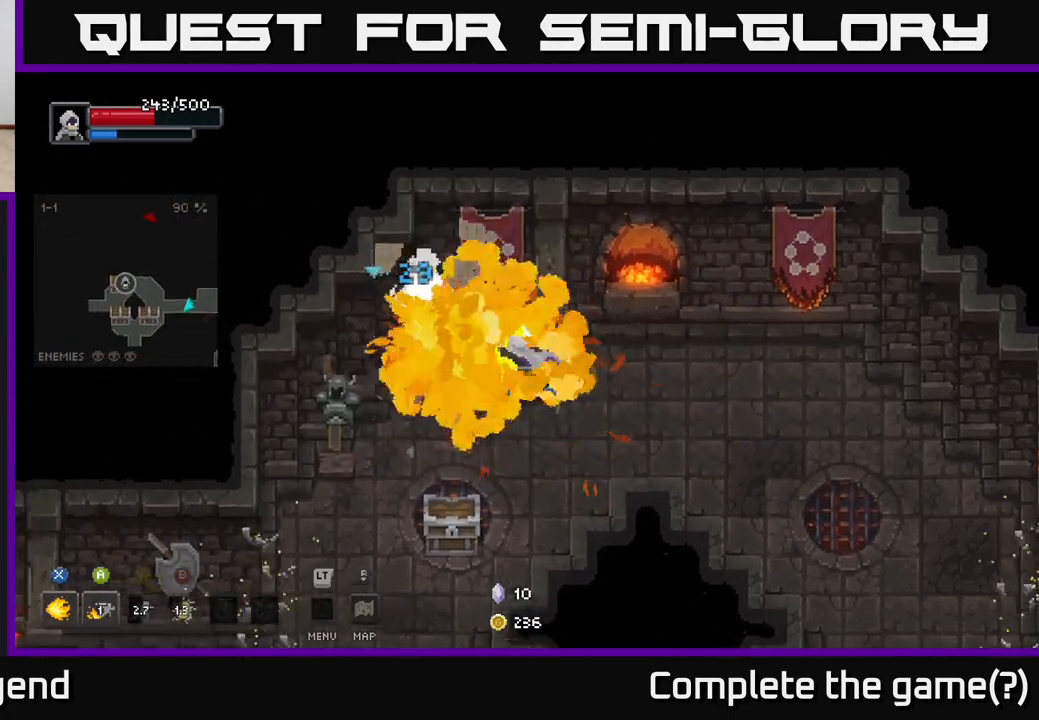
{"buttons": [], "left_stick": "left", "right_stick": "center", "events": [[17, "X", "up"], [83, "left_stick", "center"], [233, "left_stick", "right"], [417, "left_stick", "left"]]}